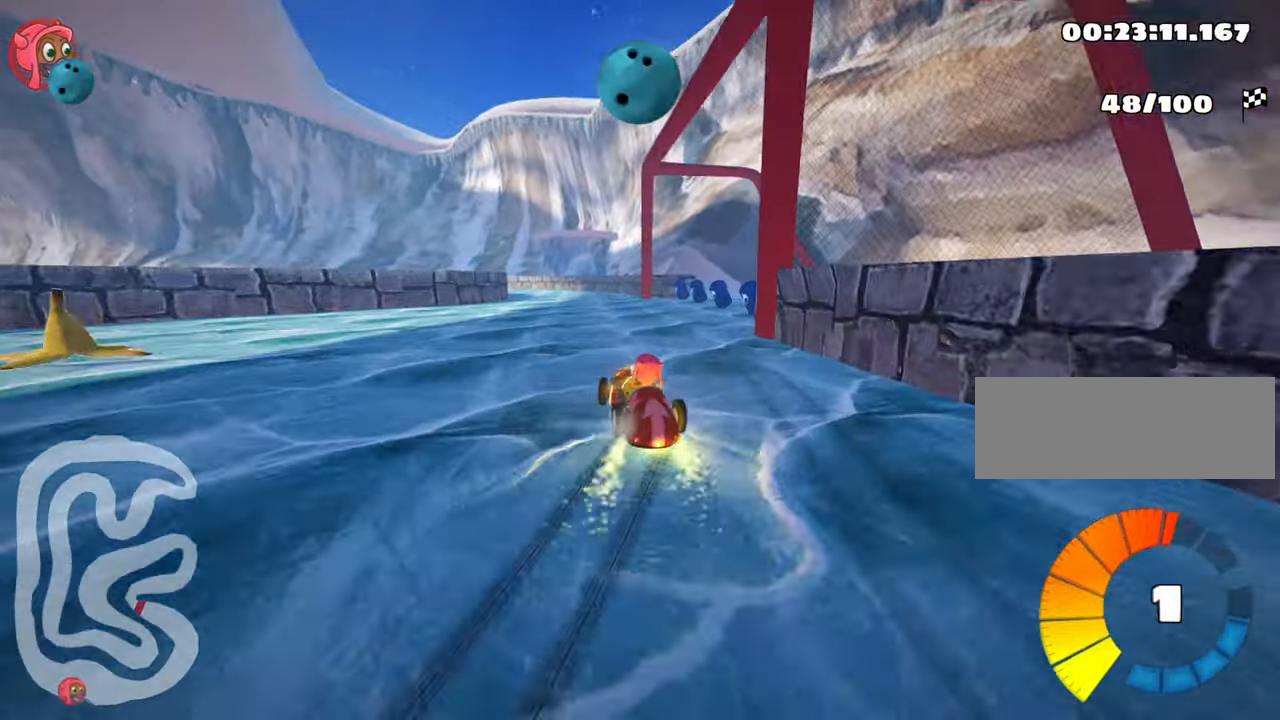
Gameplay with keyboard; each line is a JSON object with the keys held at the frame after it. "events" lists presses ("down") and releases ("up") of "down", "fire", "flag", "left", "look", "nitro", "right", "skid" and "up" between this image and that frame as [ms after this image, input, new state], when the widget could be followed in between. No other keys are recorded. Mouse input is not recorded. Key names are as the overlay labels them; some are game actions (e.g. jump) rather than physical keys.
{"keys": ["left", "up"], "events": [[84, "right", "up"], [350, "up", "down"], [384, "left", "down"]]}
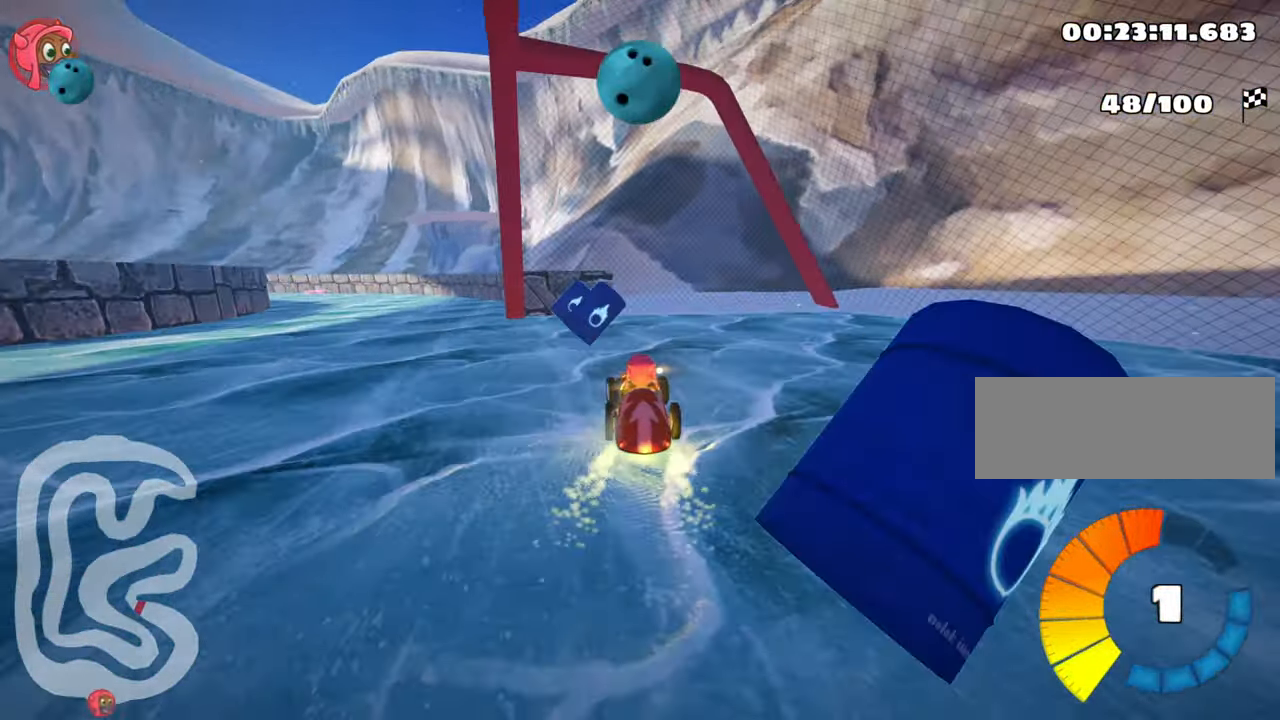
{"keys": ["left"], "events": [[466, "up", "up"]]}
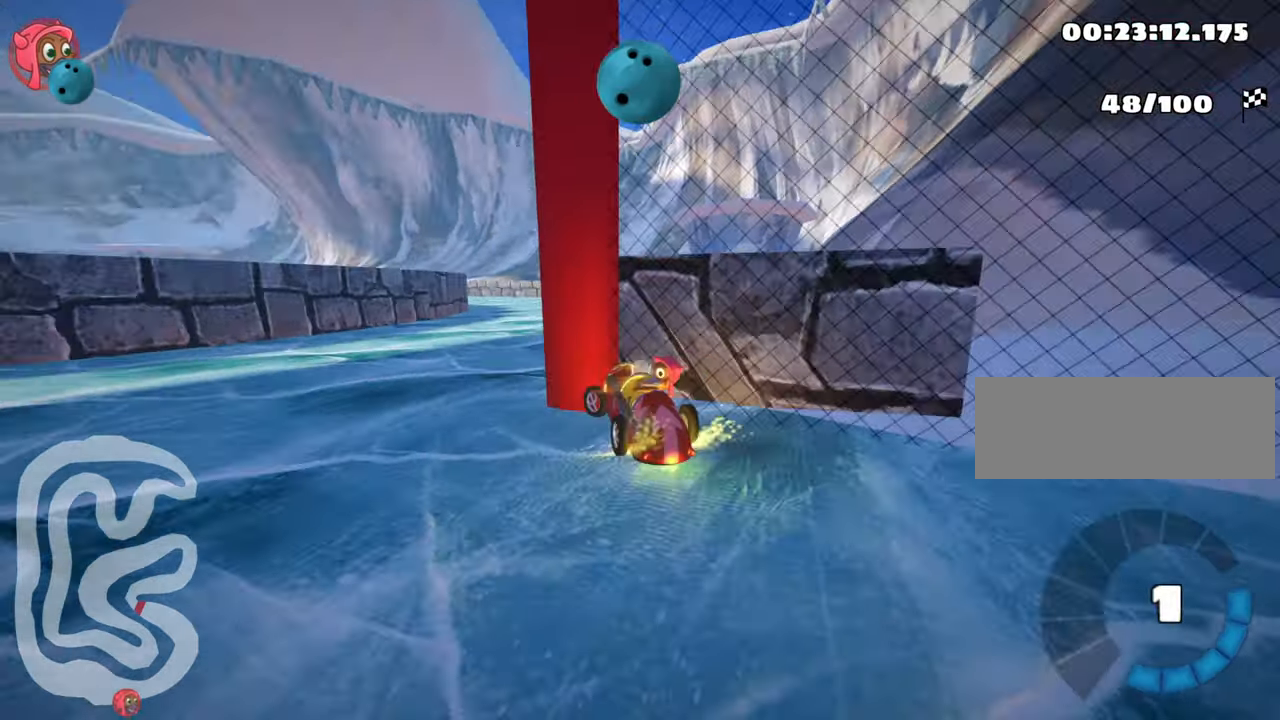
{"keys": ["down", "left"], "events": [[50, "left", "up"], [83, "down", "down"], [433, "left", "down"]]}
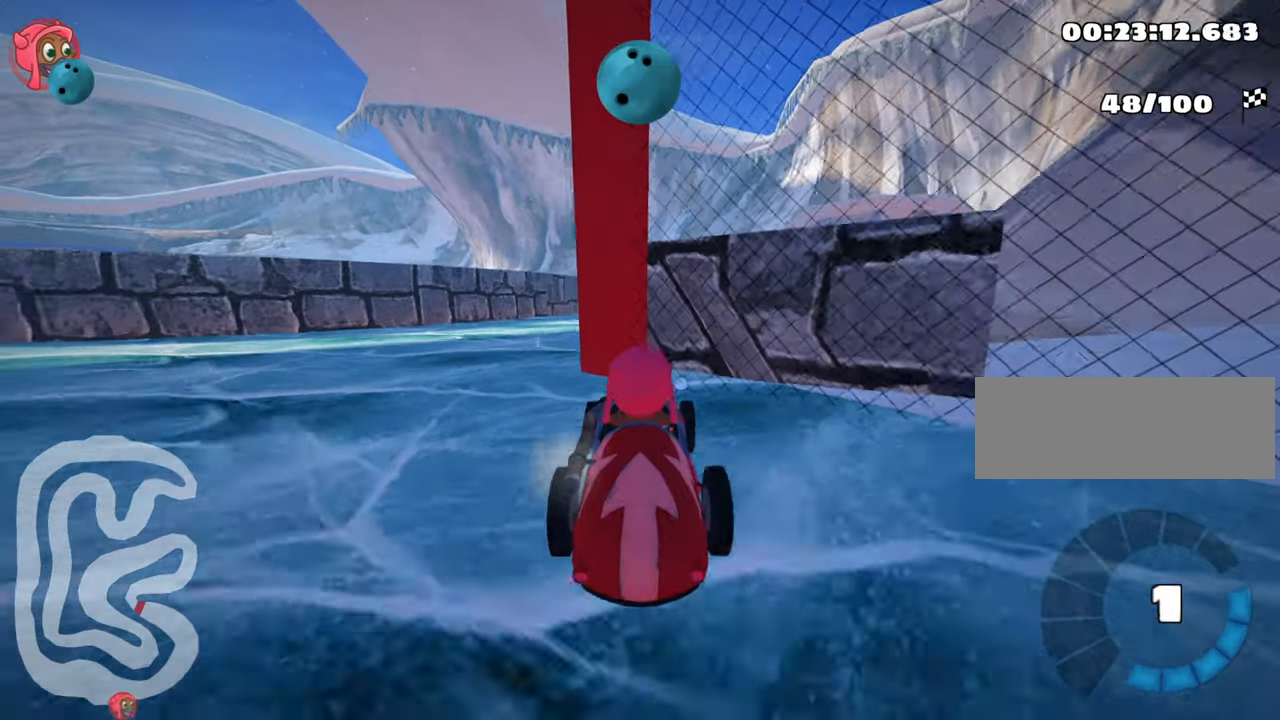
{"keys": ["left", "up"], "events": [[50, "left", "up"], [66, "down", "up"], [116, "up", "down"], [216, "left", "down"]]}
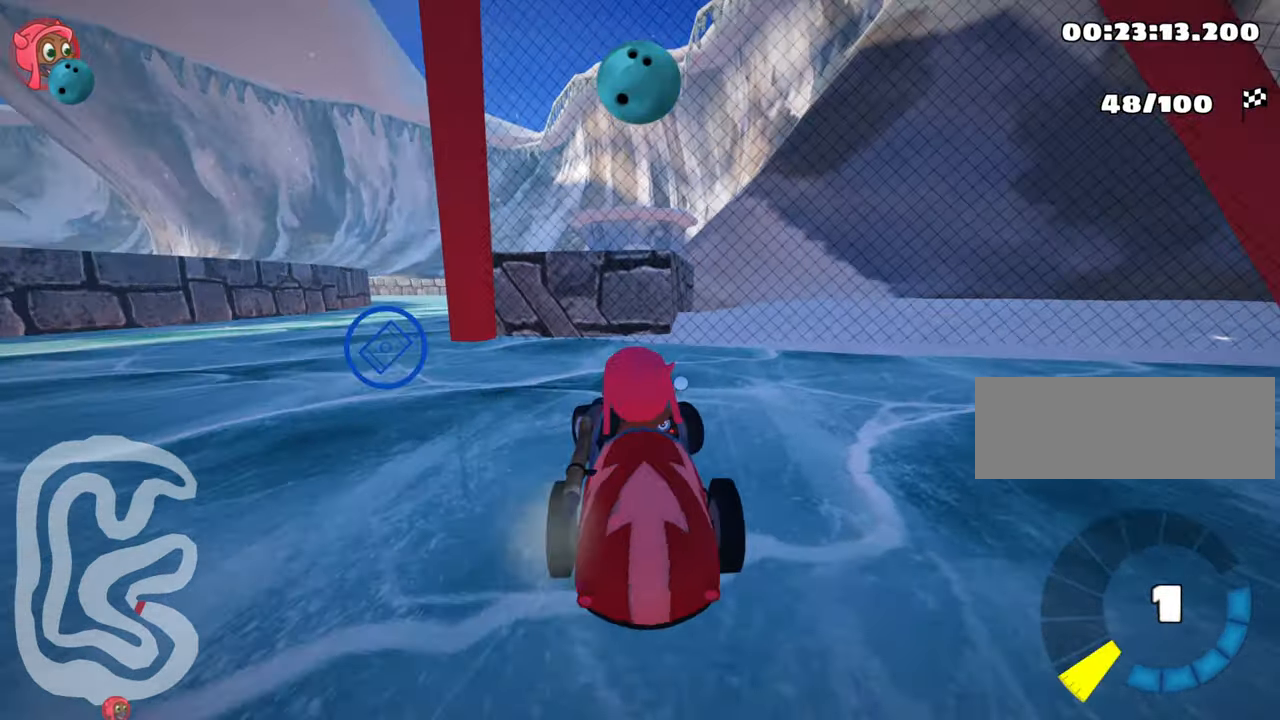
{"keys": ["right", "up"], "events": [[16, "nitro", "down"], [383, "left", "up"], [450, "nitro", "up"], [483, "right", "down"]]}
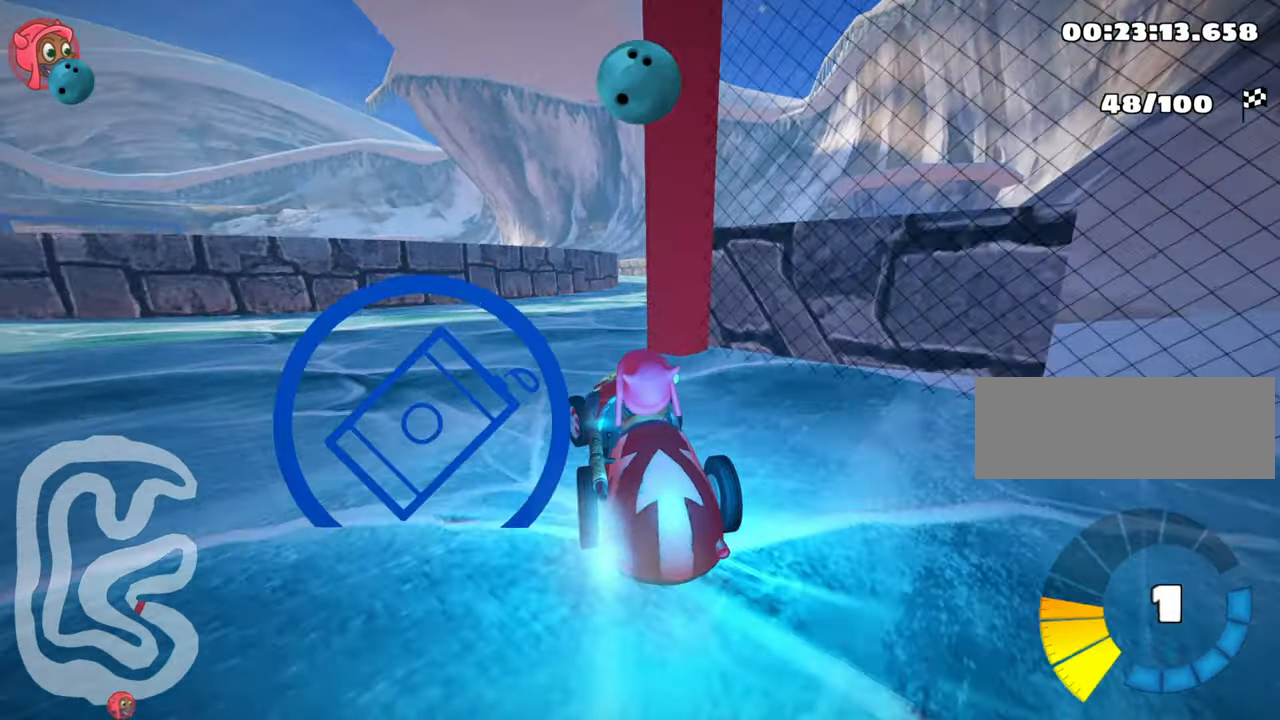
{"keys": ["right", "up"], "events": []}
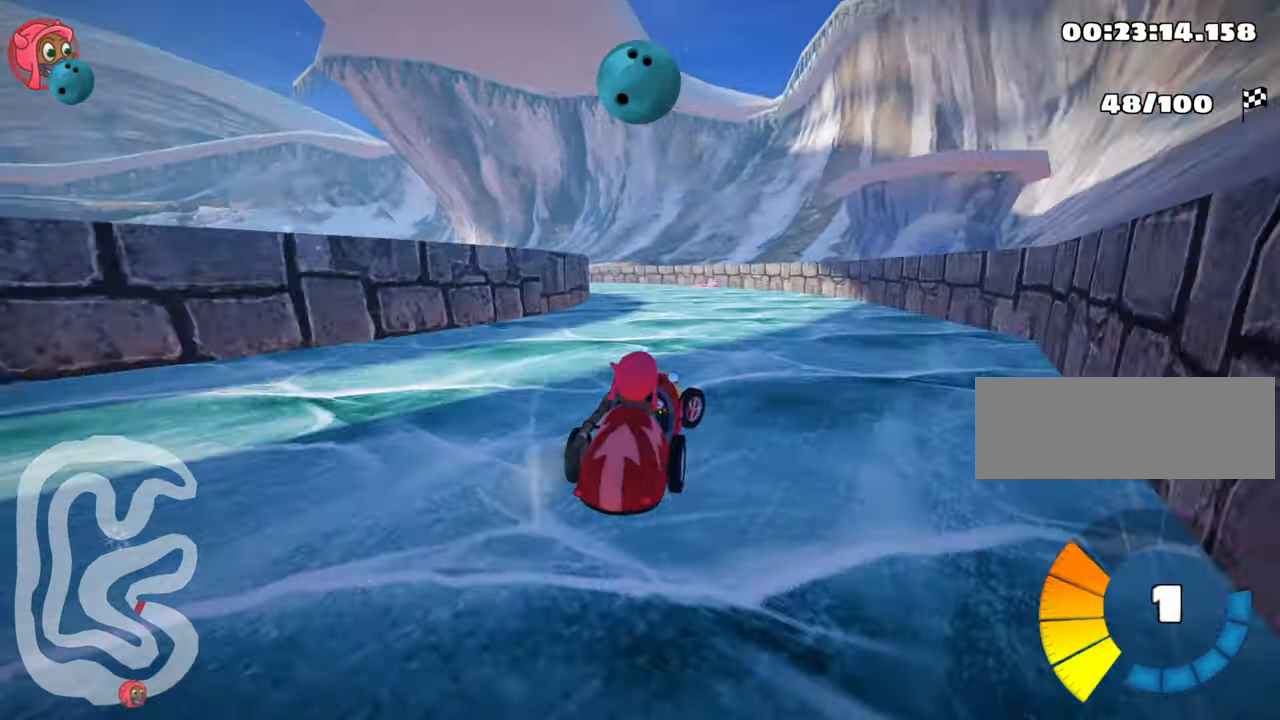
{"keys": ["nitro", "skid", "up"], "events": [[33, "right", "up"], [66, "left", "down"], [100, "skid", "down"], [150, "nitro", "down"], [383, "left", "up"]]}
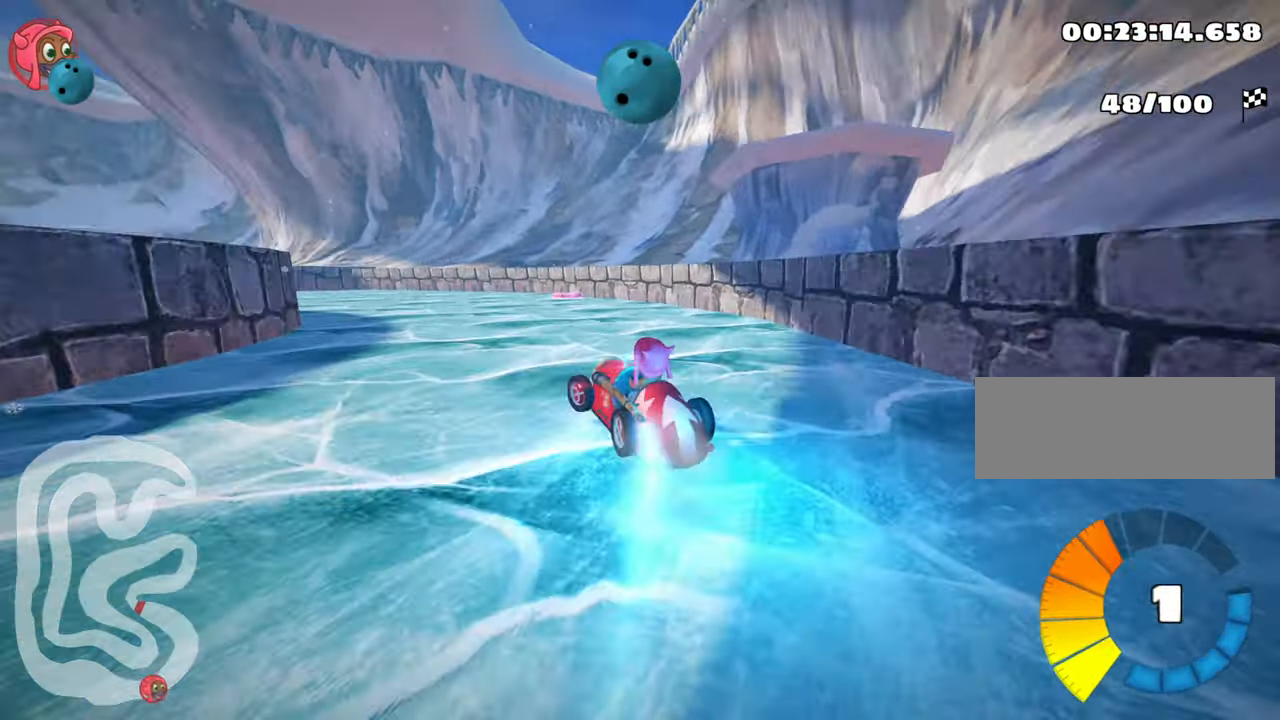
{"keys": ["left", "skid", "up"], "events": [[50, "nitro", "up"], [116, "fire", "down"], [216, "fire", "up"], [316, "left", "down"]]}
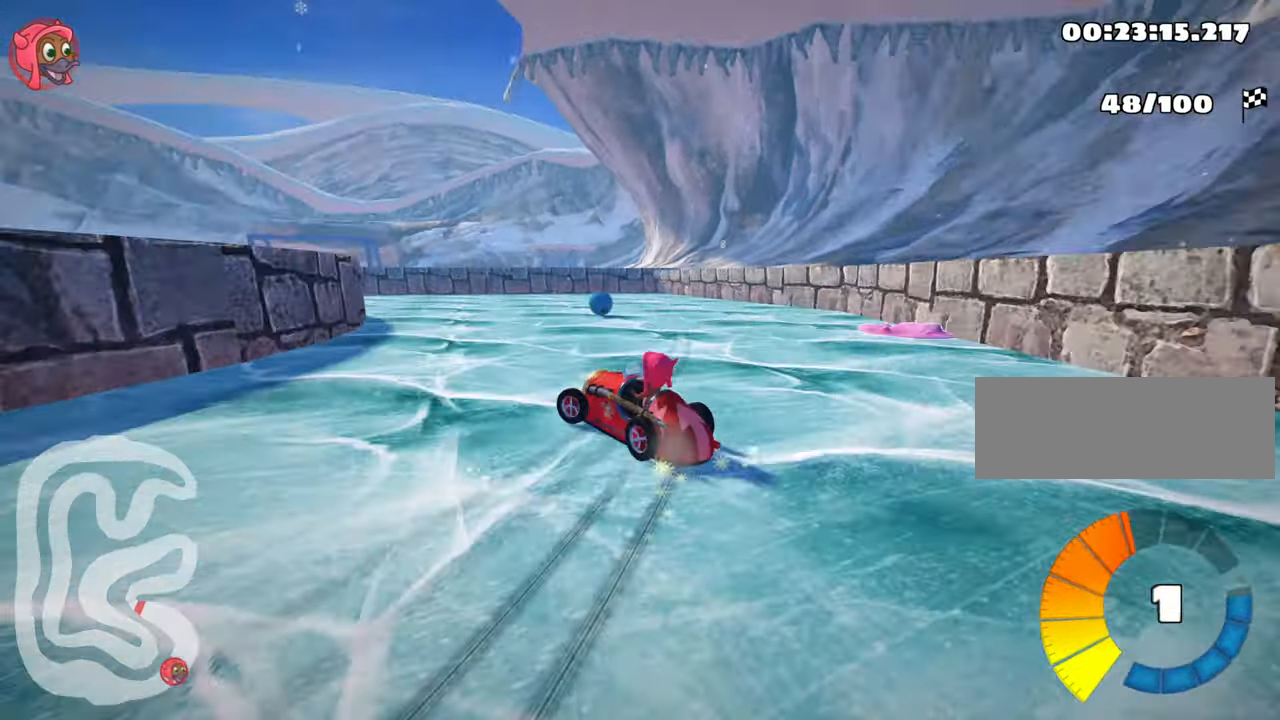
{"keys": ["left"], "events": [[233, "skid", "up"], [483, "up", "up"]]}
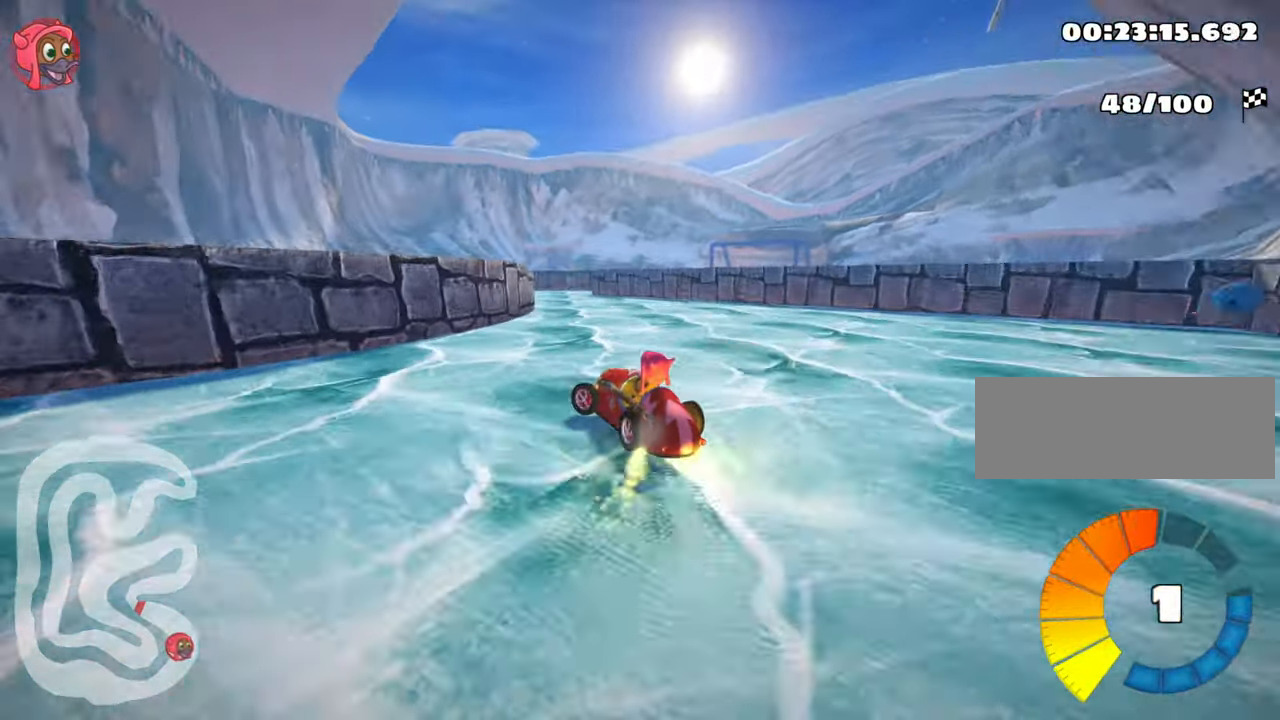
{"keys": ["right"], "events": [[16, "left", "up"], [350, "right", "down"]]}
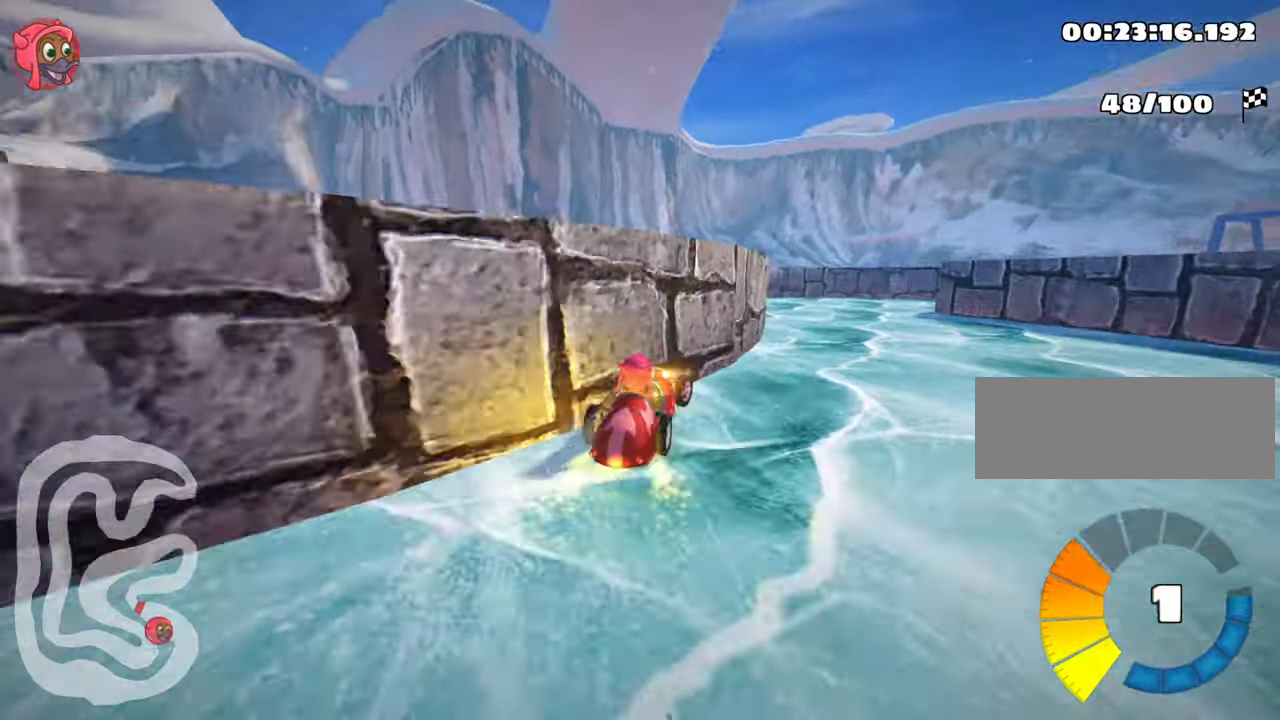
{"keys": ["left", "skid", "up"], "events": [[116, "right", "up"], [116, "up", "down"], [150, "left", "down"], [350, "skid", "down"]]}
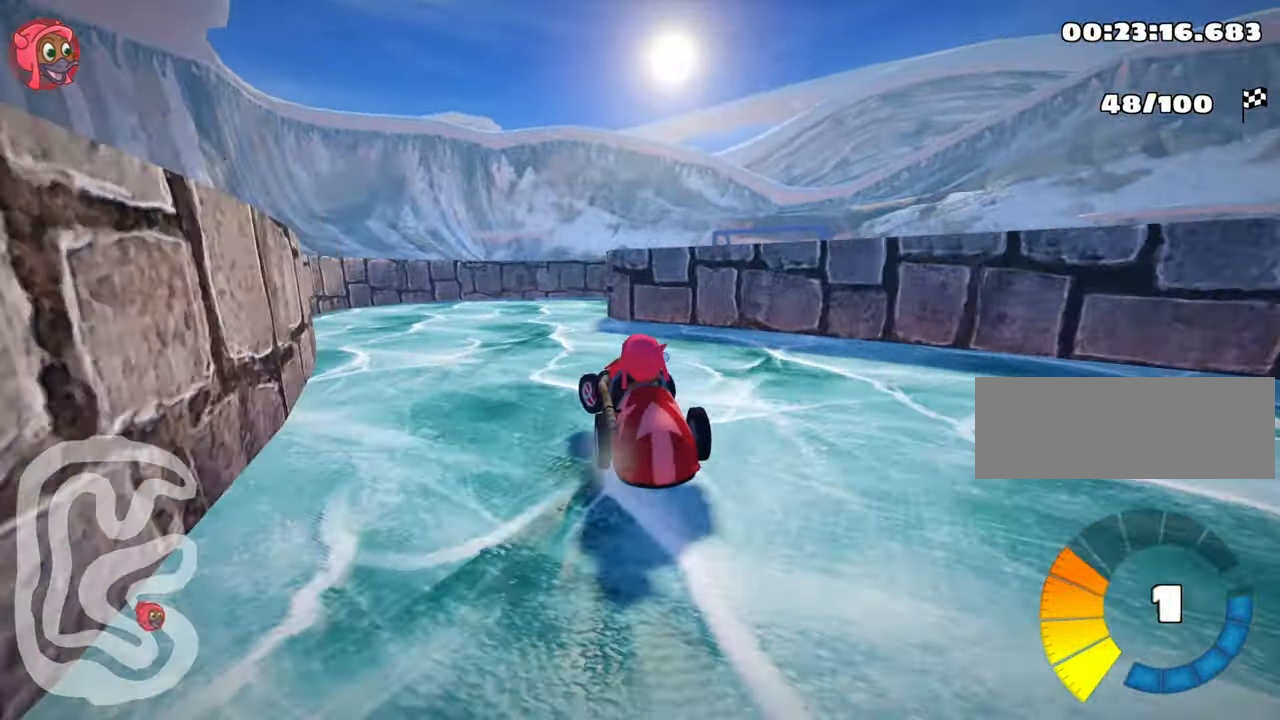
{"keys": ["down", "right", "skid"]}
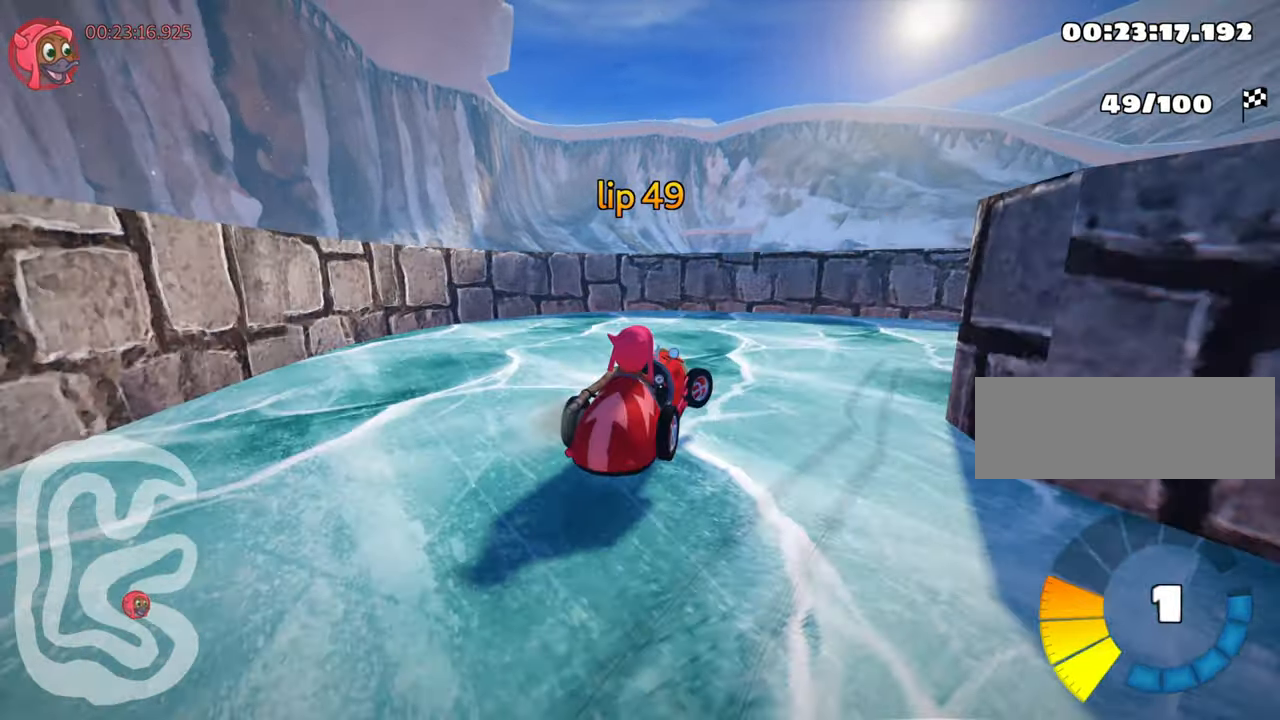
{"keys": ["right", "up"], "events": [[17, "down", "up"], [200, "skid", "up"], [417, "up", "down"]]}
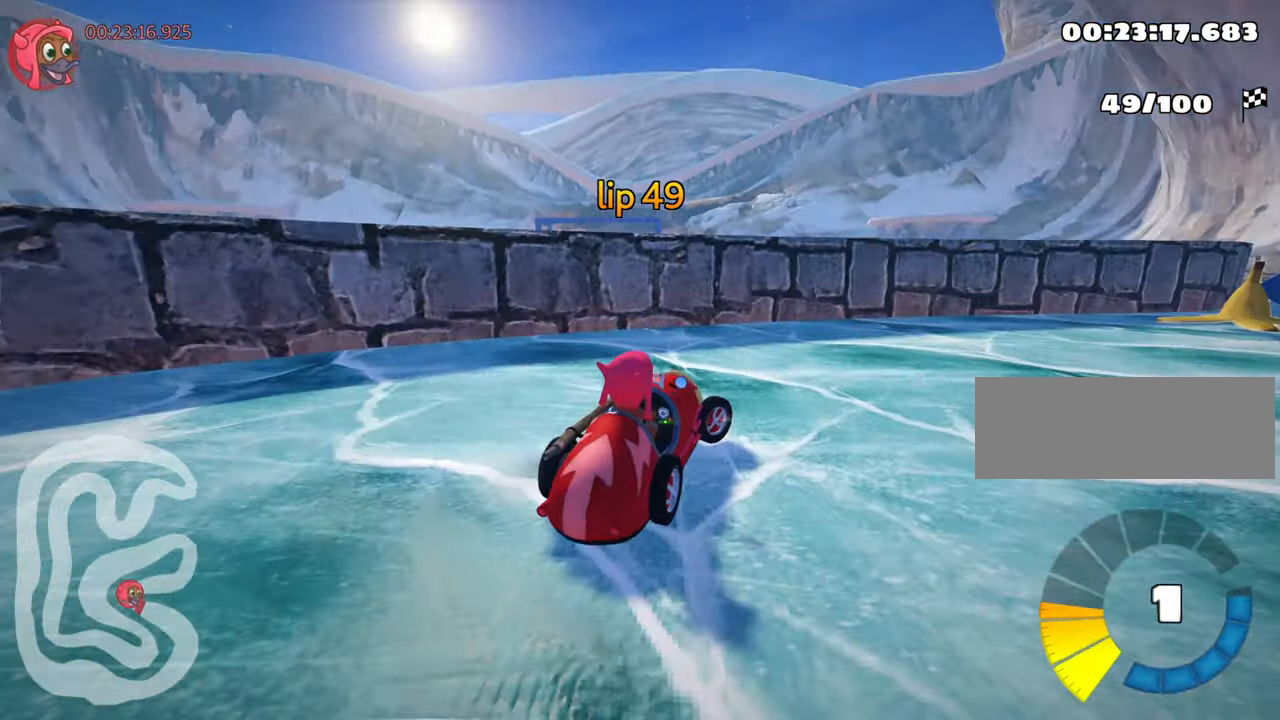
{"keys": ["right", "up"], "events": [[133, "nitro", "down"], [133, "skid", "down"], [317, "skid", "up"], [383, "nitro", "up"]]}
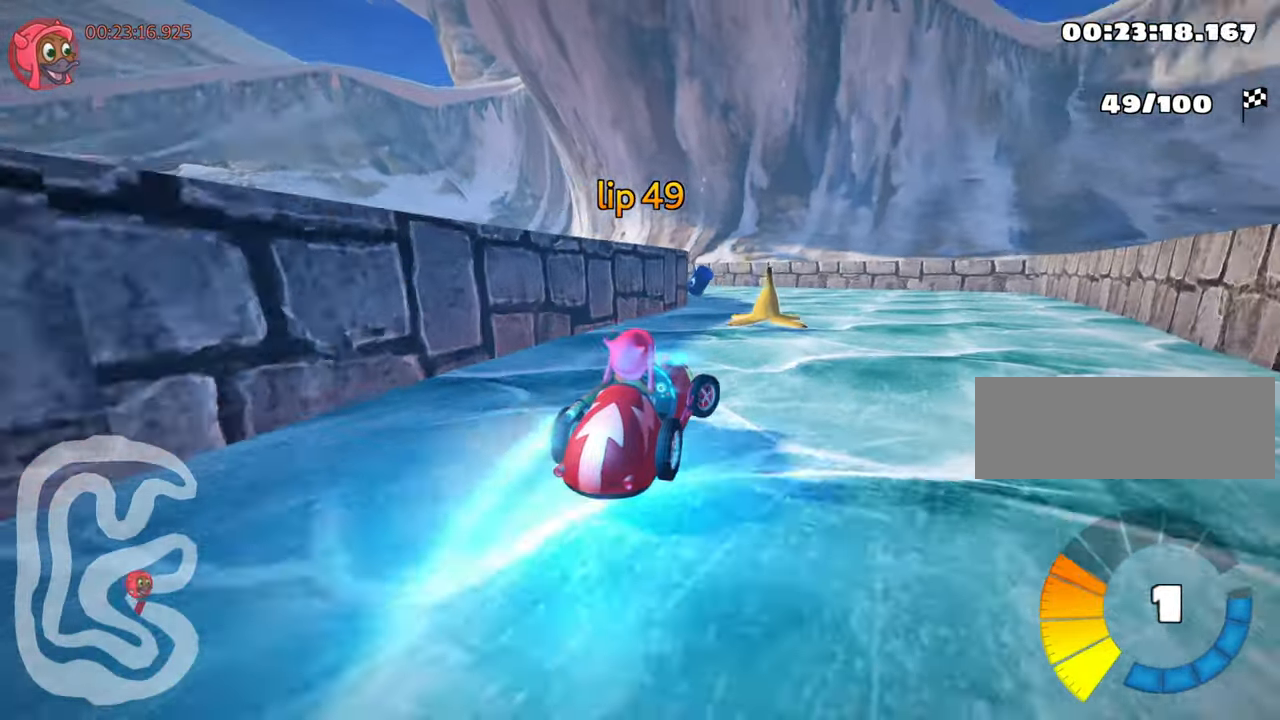
{"keys": ["left", "skid", "up"], "events": [[83, "right", "up"], [167, "left", "down"], [167, "skid", "down"]]}
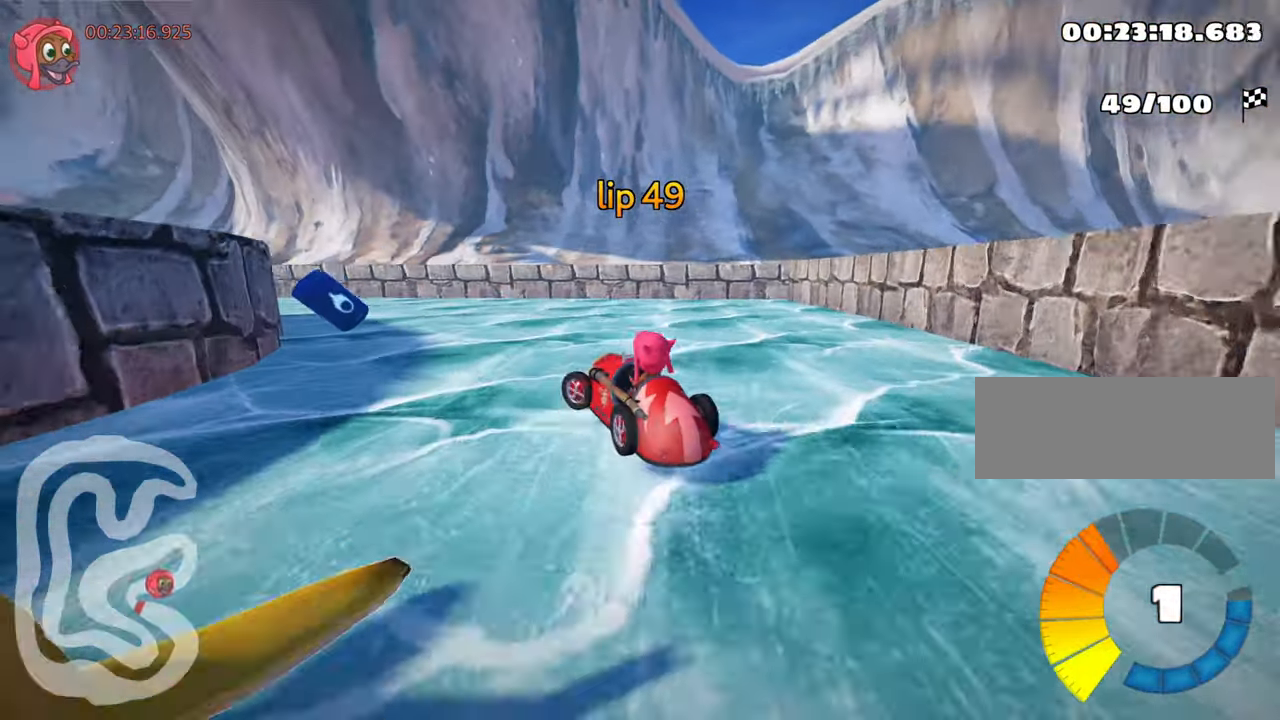
{"keys": ["left", "skid", "up"], "events": []}
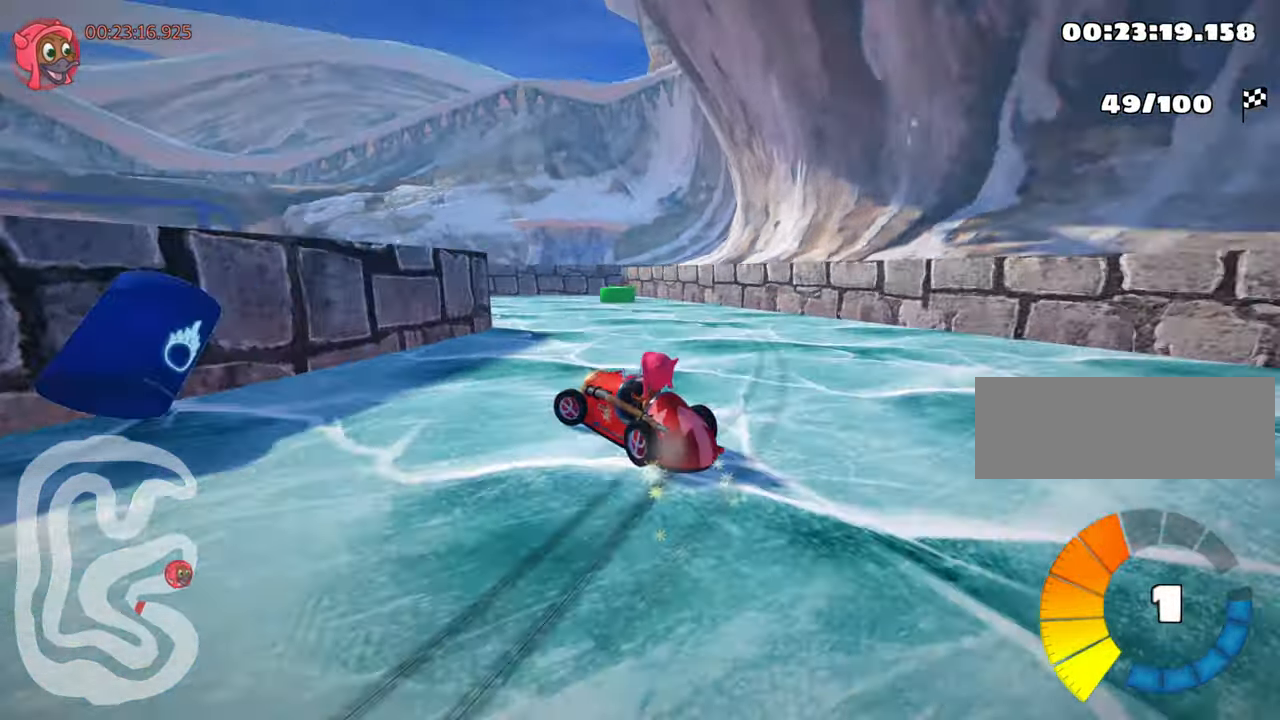
{"keys": ["left", "up"], "events": [[167, "skid", "up"]]}
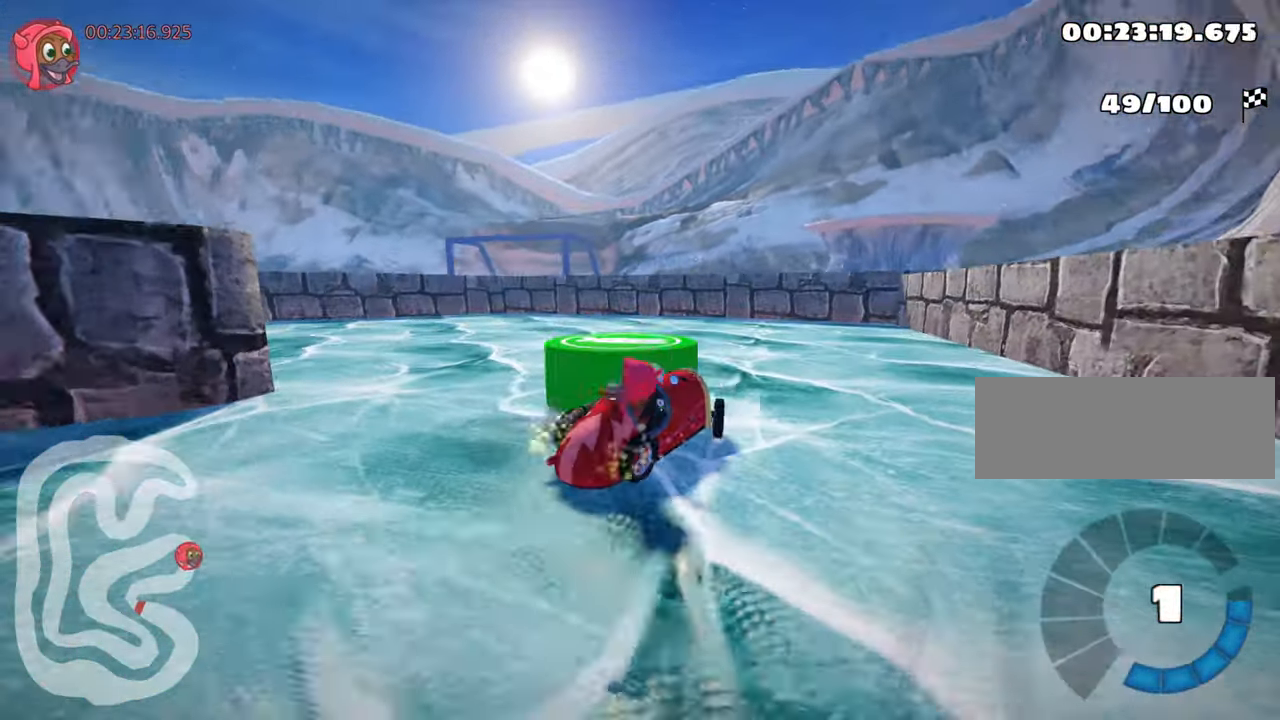
{"keys": ["left", "skid", "up"], "events": [[467, "skid", "down"]]}
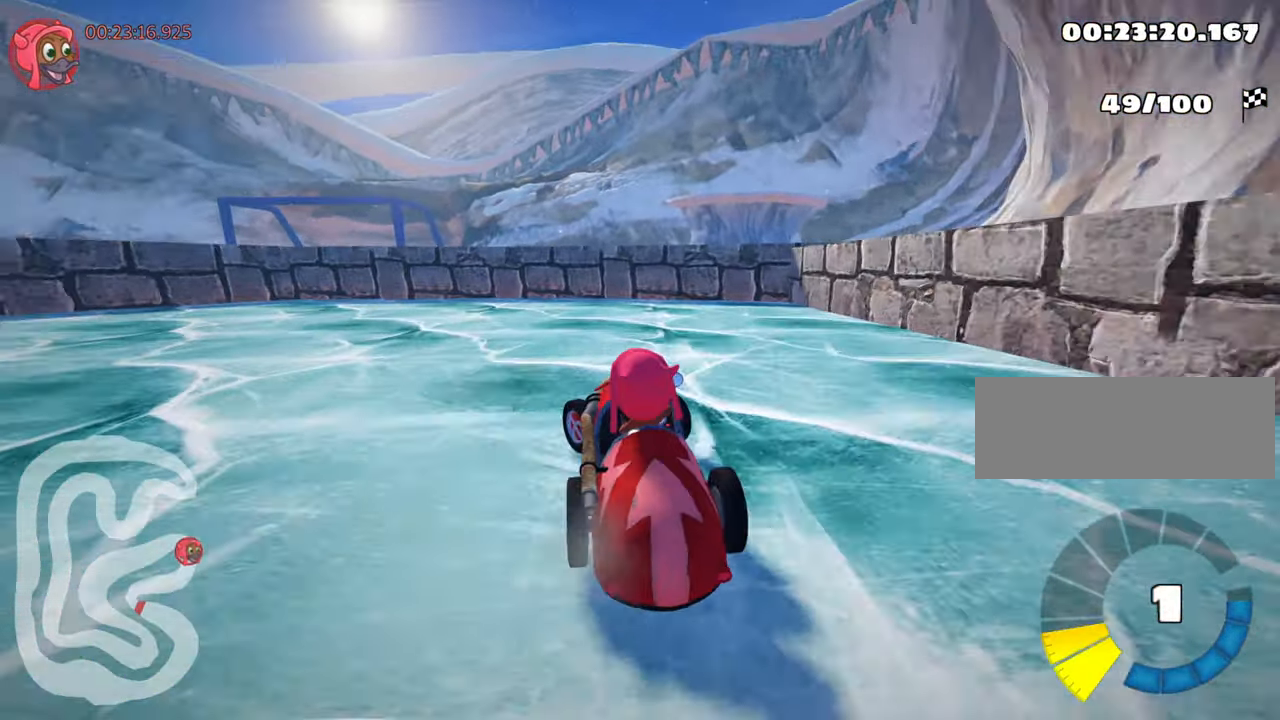
{"keys": ["left", "nitro", "up"], "events": [[367, "nitro", "down"], [450, "skid", "up"]]}
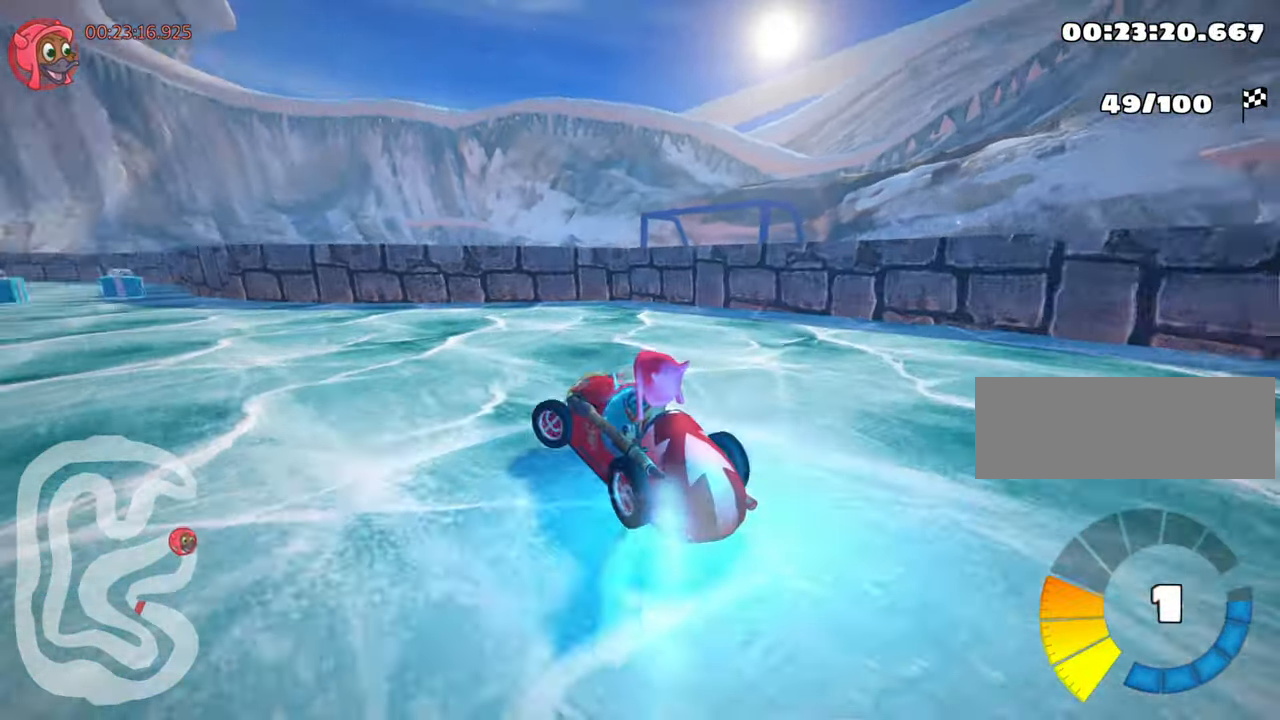
{"keys": ["nitro", "up"], "events": [[200, "fire", "down"], [333, "fire", "up"], [400, "left", "up"]]}
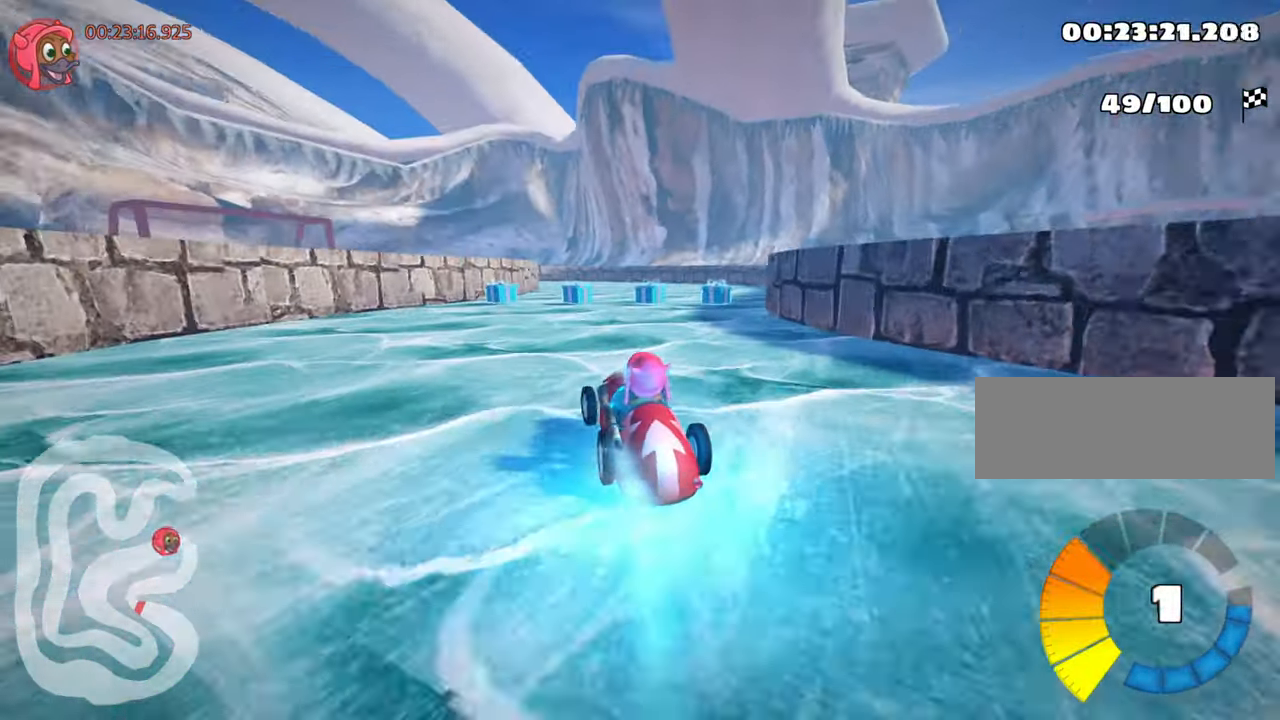
{"keys": ["left", "nitro", "skid", "up"], "events": [[33, "right", "down"], [383, "right", "up"], [450, "skid", "down"], [483, "left", "down"]]}
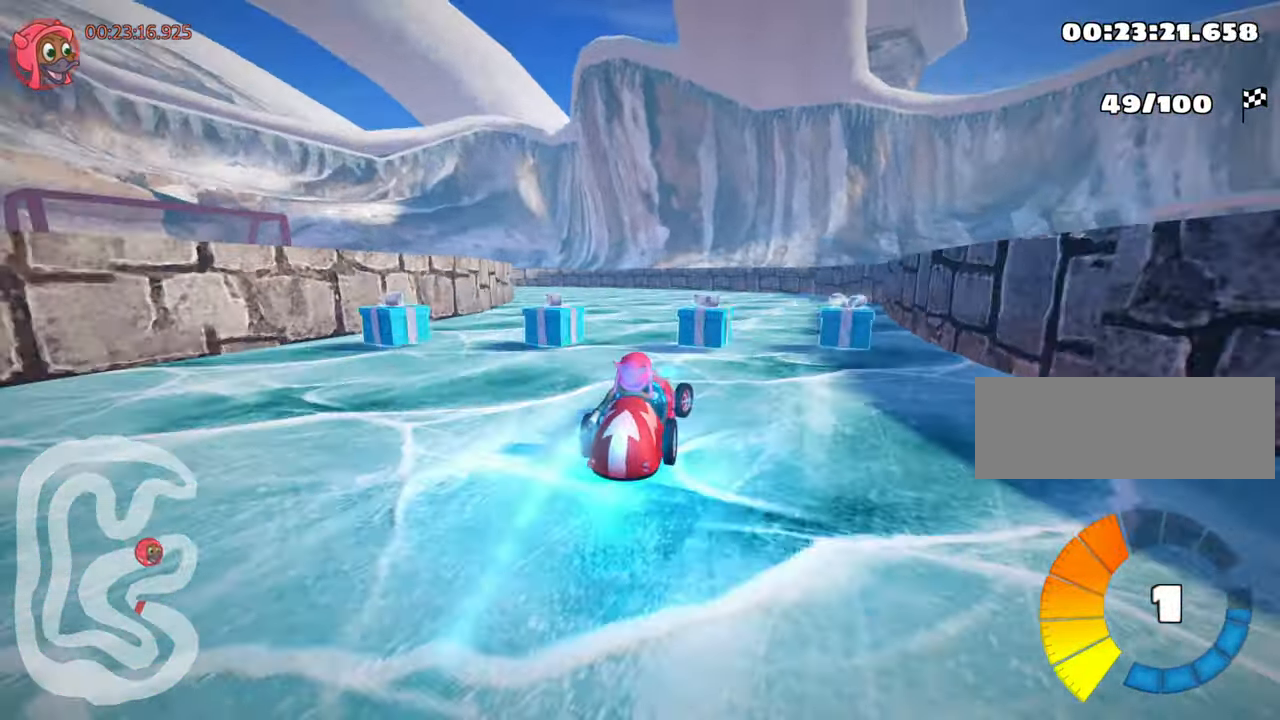
{"keys": ["left", "skid", "up"], "events": [[50, "nitro", "up"], [184, "left", "up"], [317, "left", "down"]]}
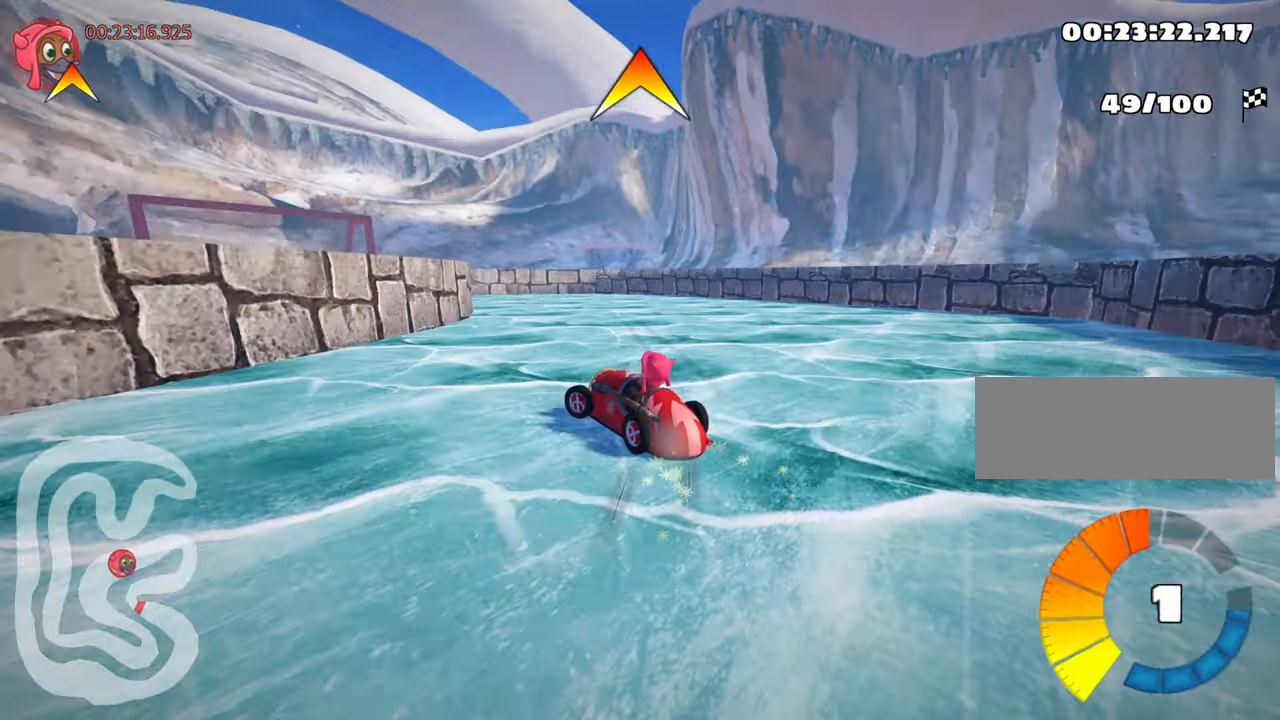
{"keys": ["left", "up"], "events": [[134, "left", "up"], [417, "left", "down"], [484, "skid", "up"]]}
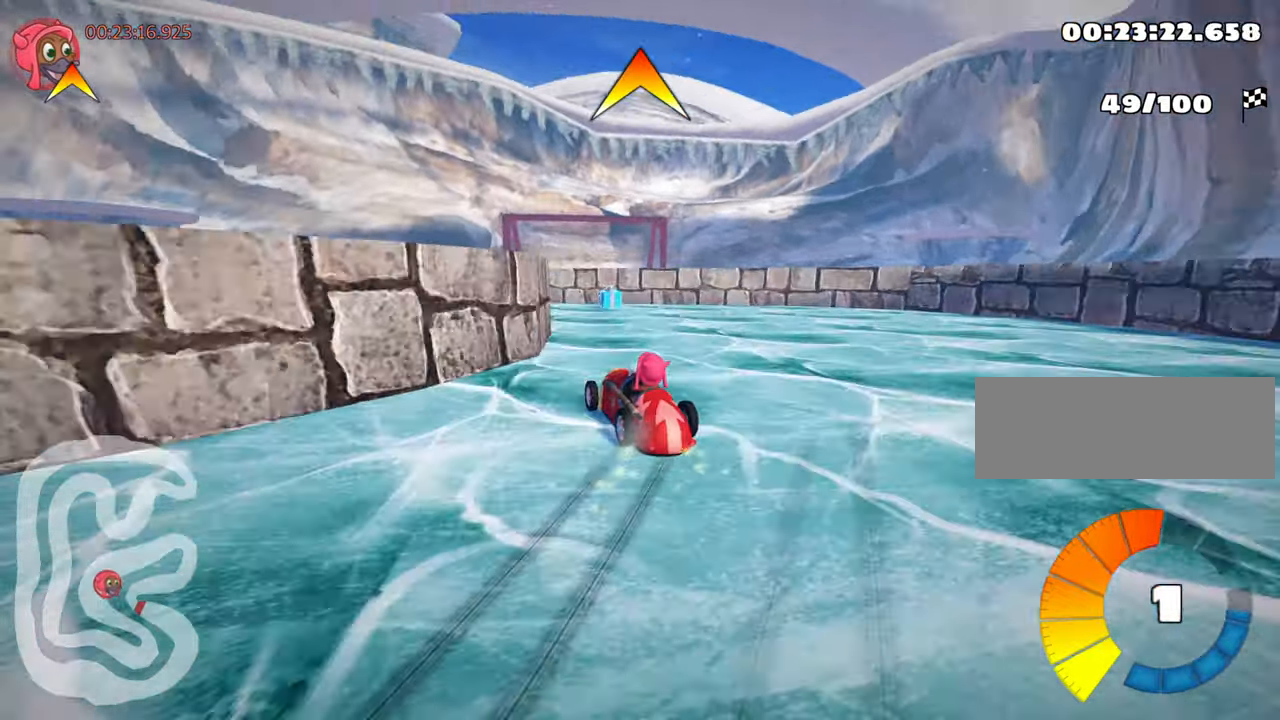
{"keys": [], "events": [[17, "up", "up"], [484, "left", "up"]]}
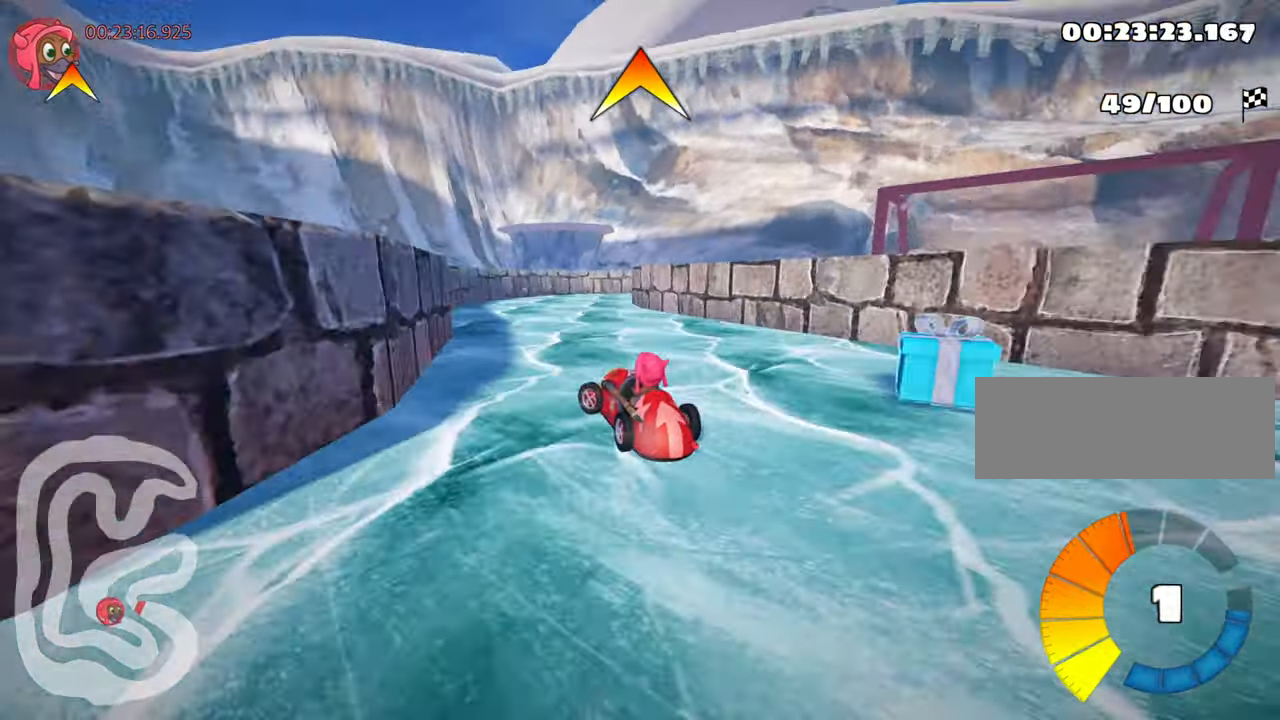
{"keys": ["right", "skid", "up"], "events": [[50, "skid", "down"], [84, "right", "down"], [484, "up", "down"]]}
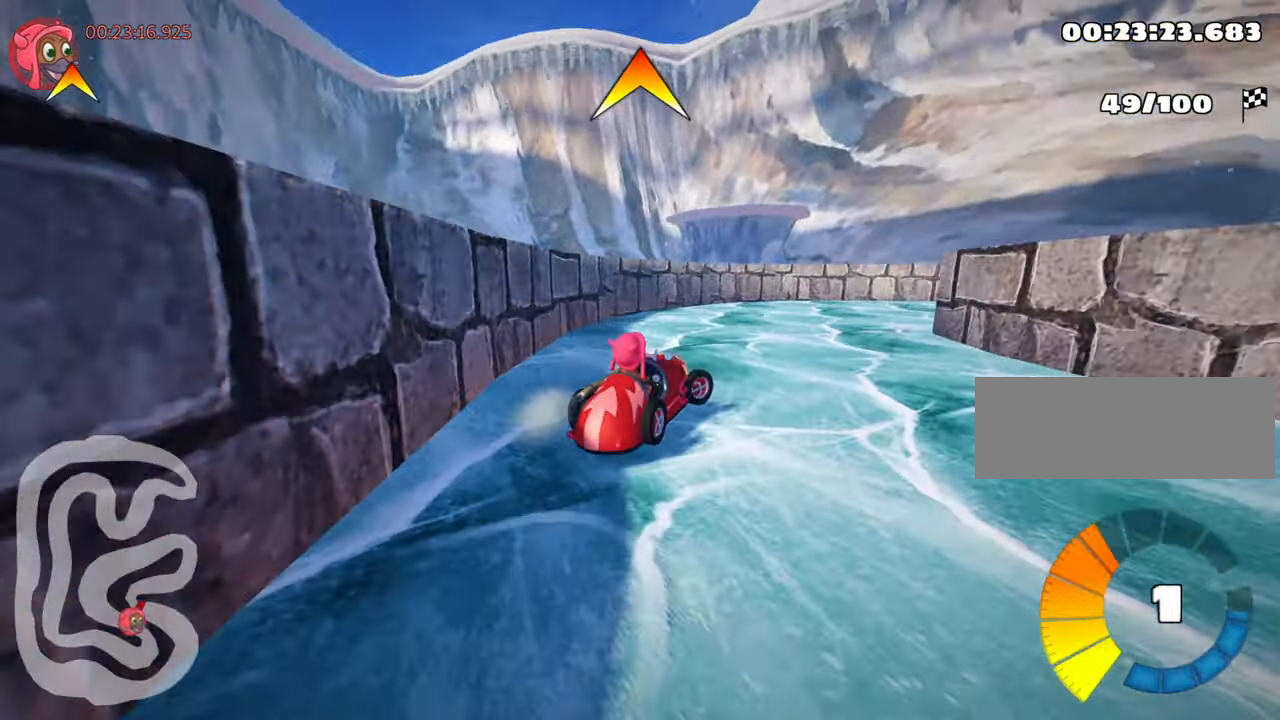
{"keys": ["right", "up"], "events": [[484, "skid", "up"]]}
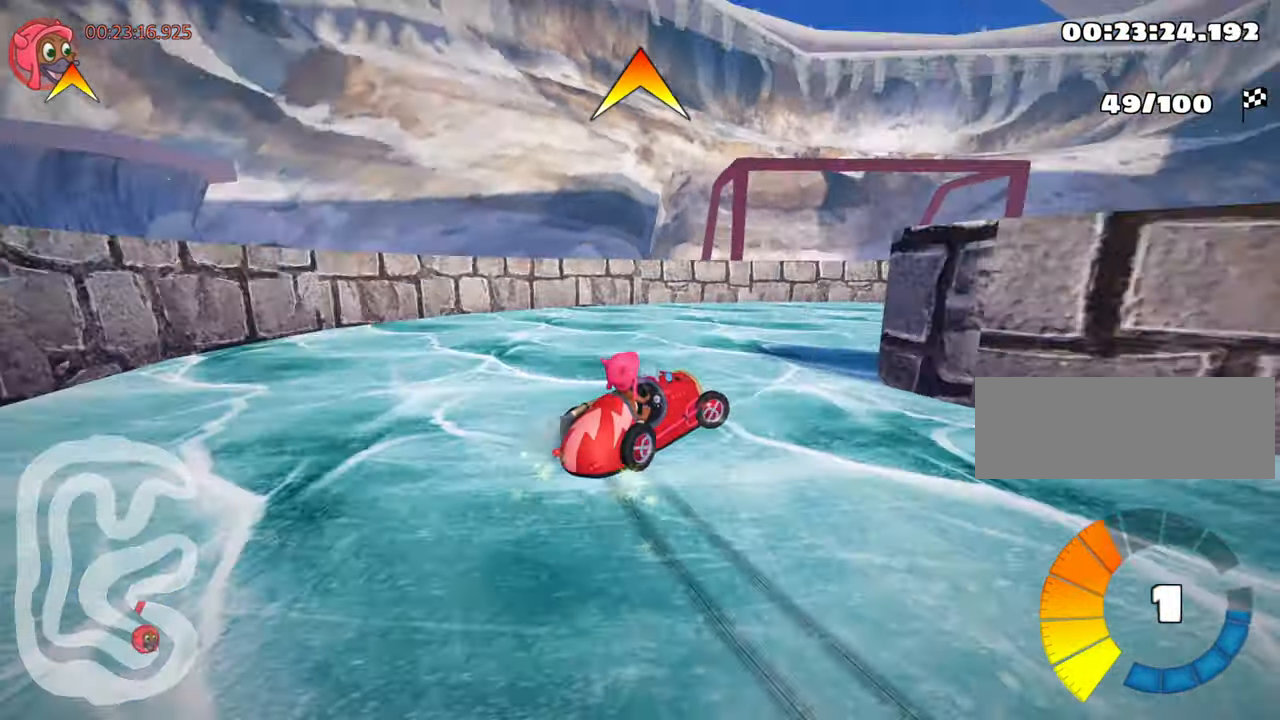
{"keys": ["right"], "events": [[334, "up", "up"]]}
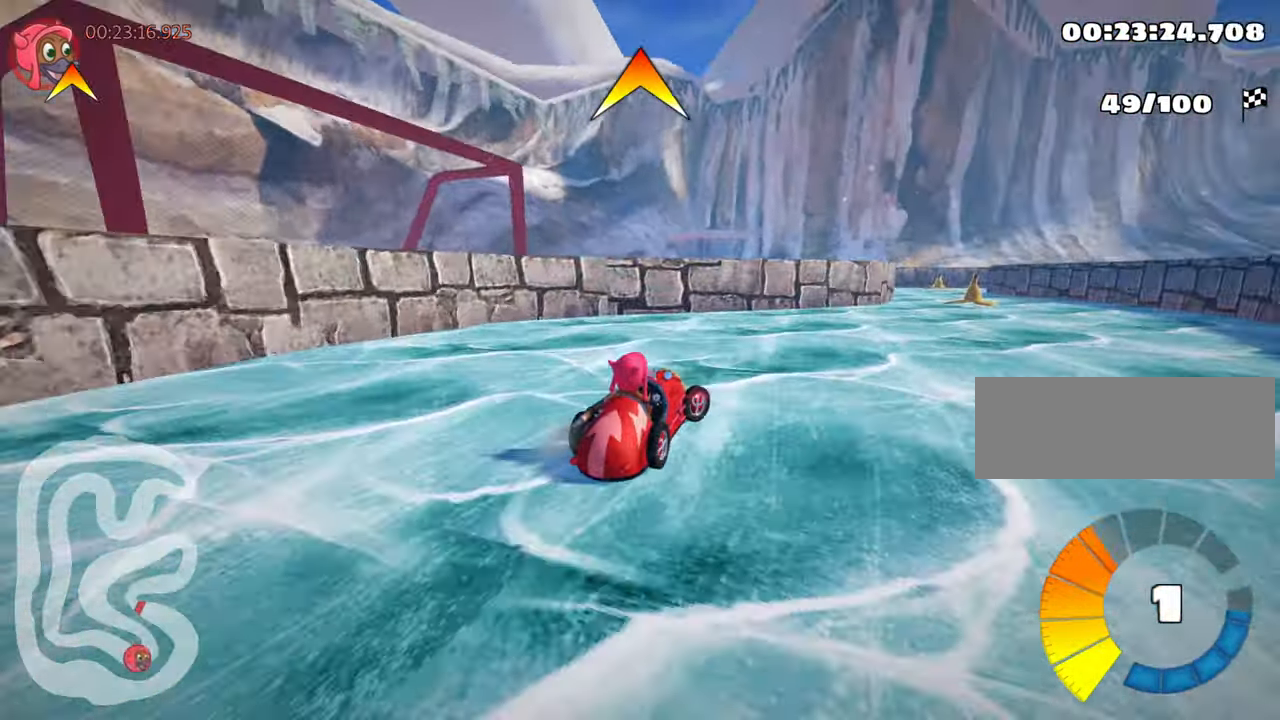
{"keys": ["left", "up"], "events": [[100, "up", "down"], [167, "right", "up"], [384, "left", "down"]]}
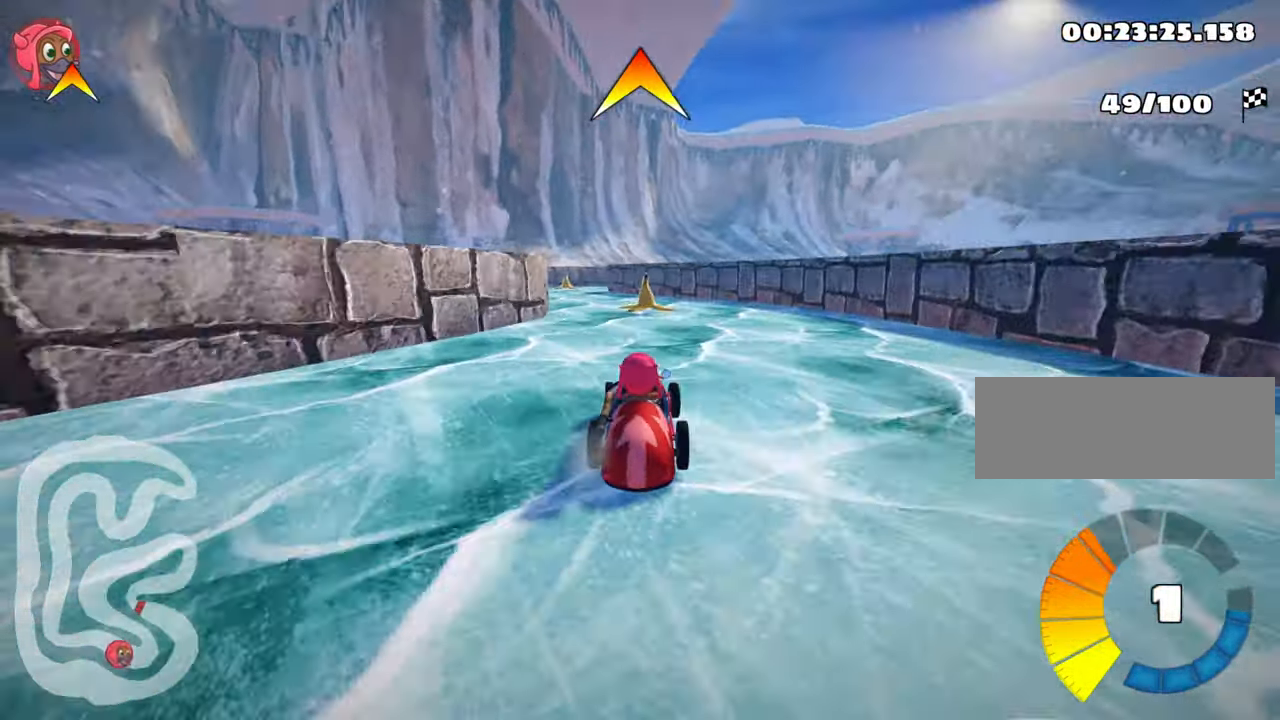
{"keys": ["up"], "events": [[134, "left", "up"], [184, "nitro", "down"], [300, "nitro", "up"]]}